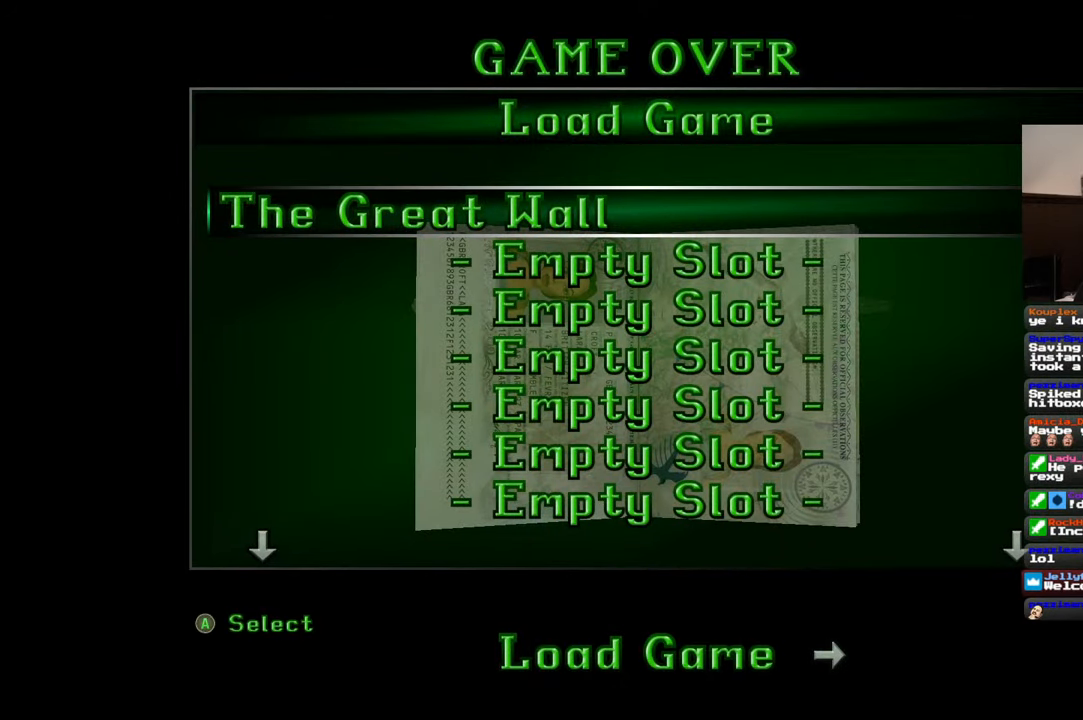
Gameplay with a controller (PlayStation layout); each line is a JSON object with the inputs held at the frame after it. "events" lists button and stick changes between this image and that frame as [ms after this image, input, new state], when the widget could be followed in between. Not read: HOME L2 L3 R3 START.
{"buttons": [], "left_stick": "center", "right_stick": "center", "events": [[317, "CROSS", "down"], [434, "CROSS", "up"]]}
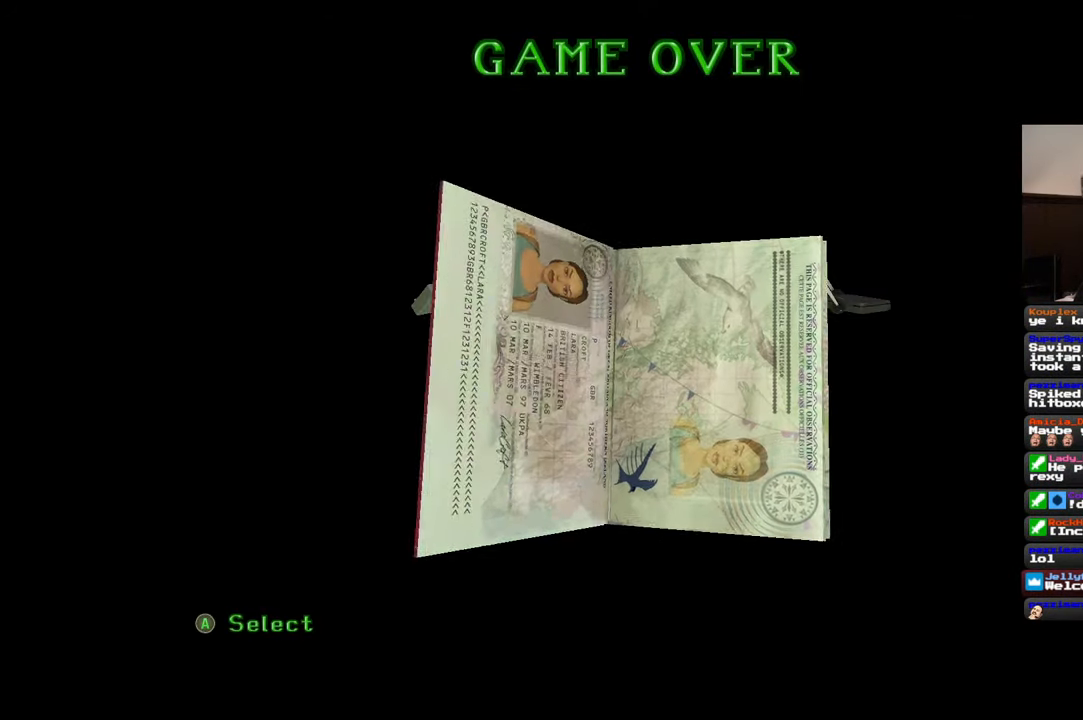
{"buttons": [], "left_stick": "center", "right_stick": "center", "events": []}
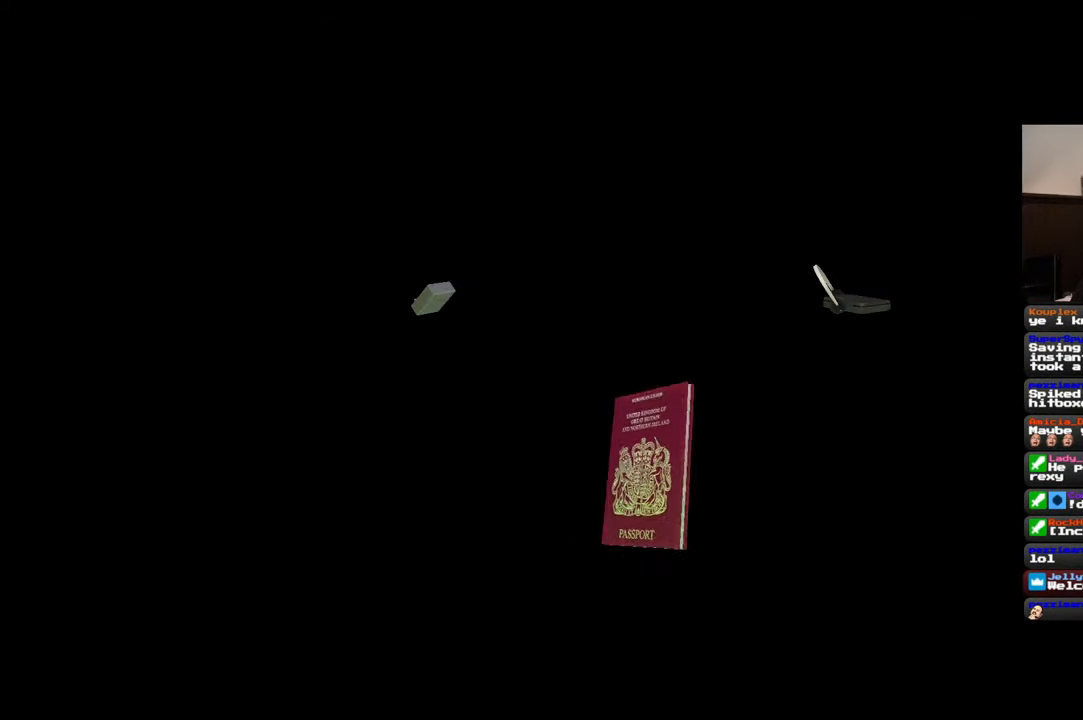
{"buttons": [], "left_stick": "center", "right_stick": "center", "events": []}
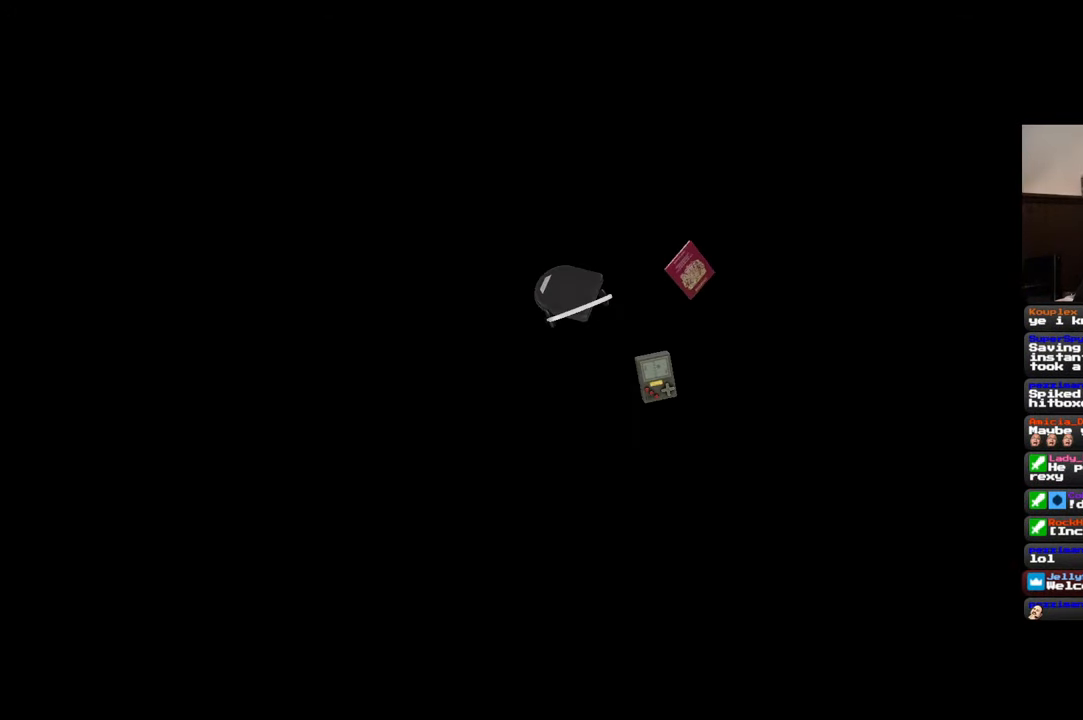
{"buttons": [], "left_stick": "center", "right_stick": "center", "events": []}
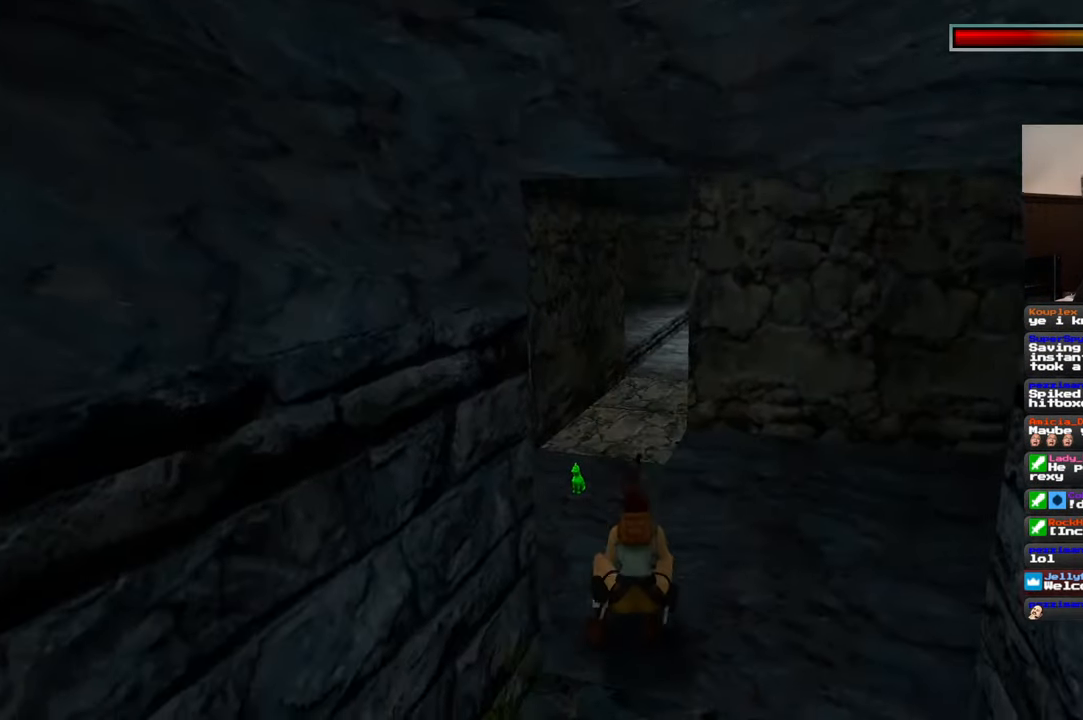
{"buttons": [], "left_stick": "center", "right_stick": "center", "events": []}
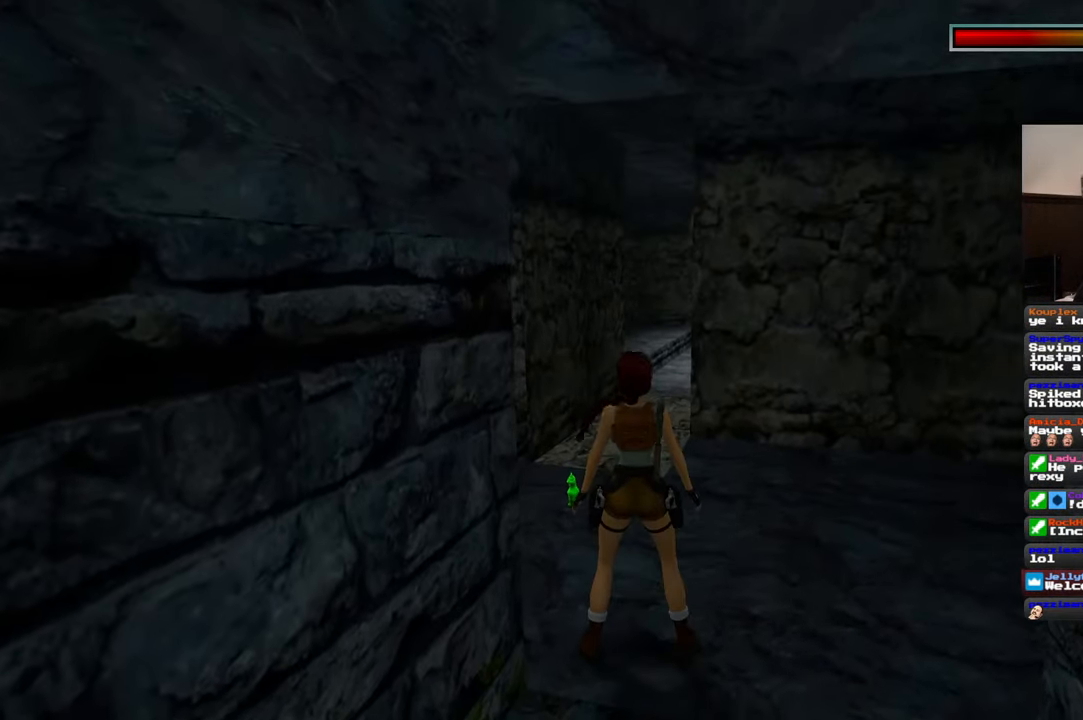
{"buttons": [], "left_stick": "up-left", "right_stick": "center", "events": [[67, "left_stick", "up"], [417, "left_stick", "up-left"]]}
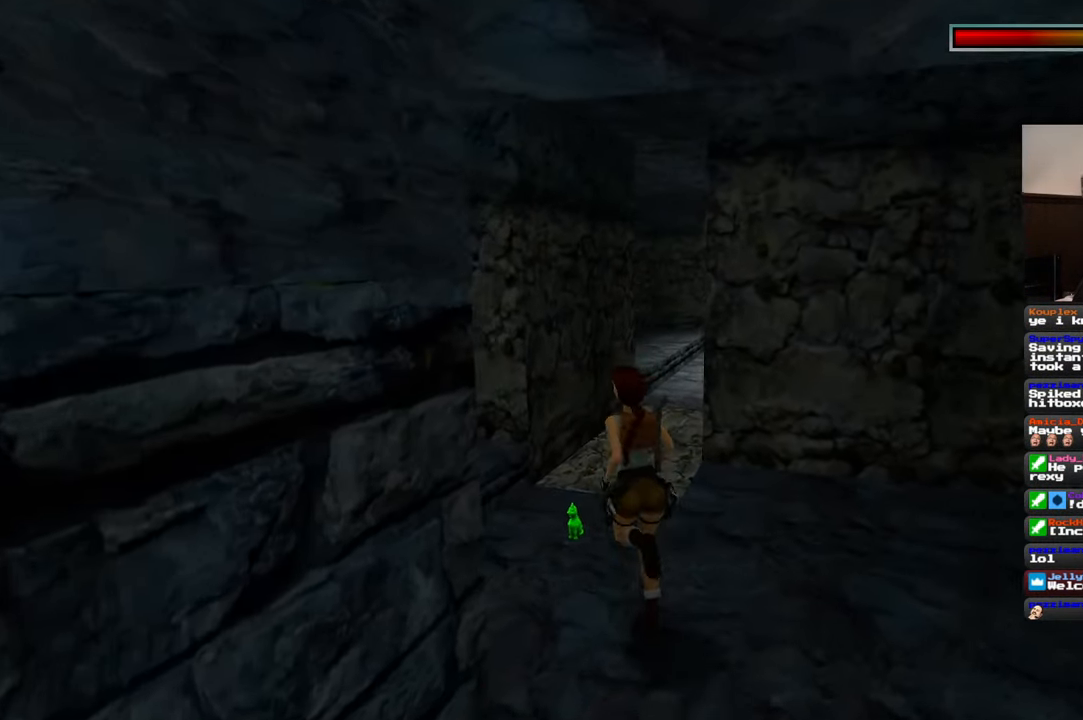
{"buttons": [], "left_stick": "center", "right_stick": "center", "events": [[50, "left_stick", "up"], [467, "left_stick", "center"]]}
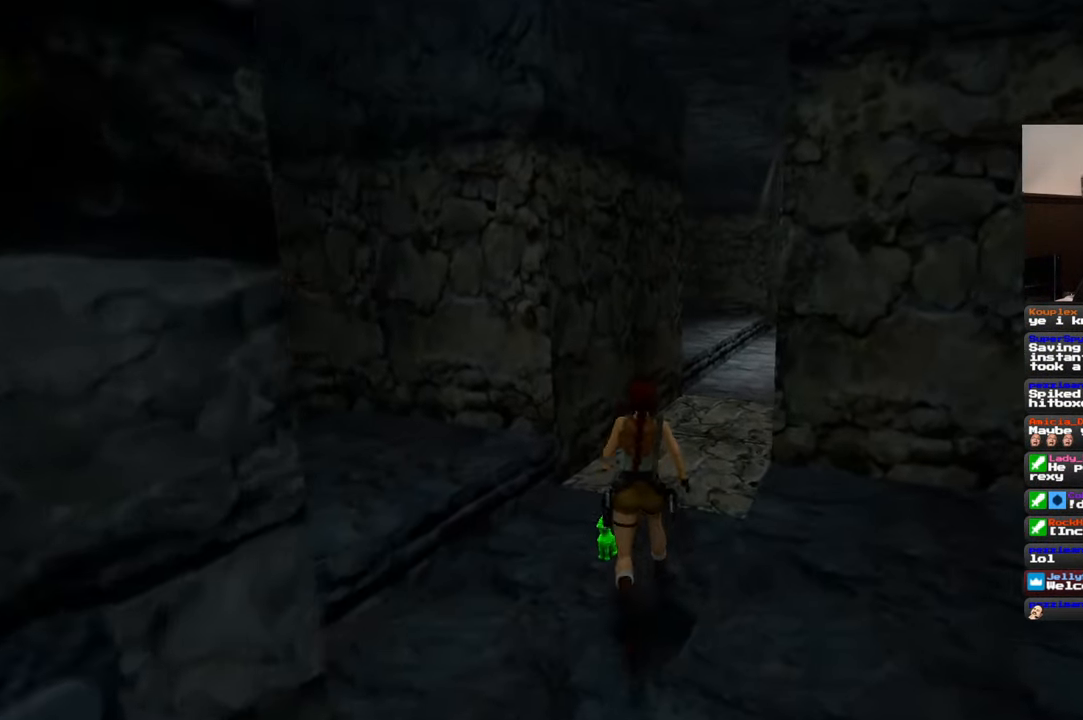
{"buttons": ["CROSS"], "left_stick": "center", "right_stick": "center", "events": [[350, "CROSS", "down"]]}
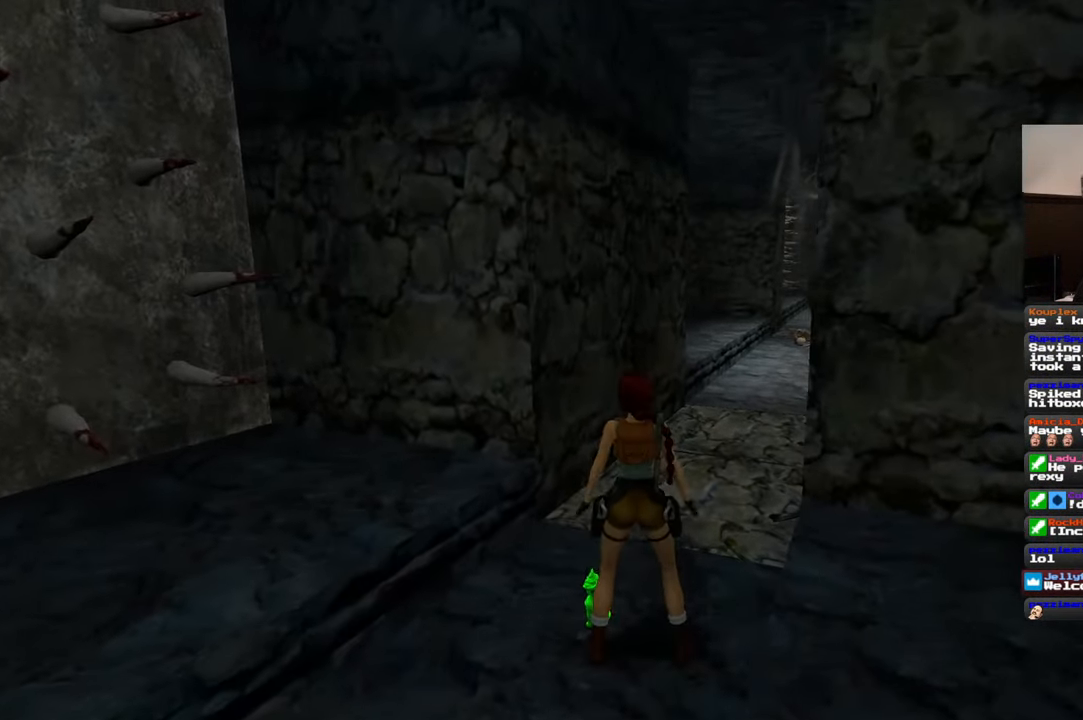
{"buttons": ["CROSS"], "left_stick": "center", "right_stick": "center", "events": []}
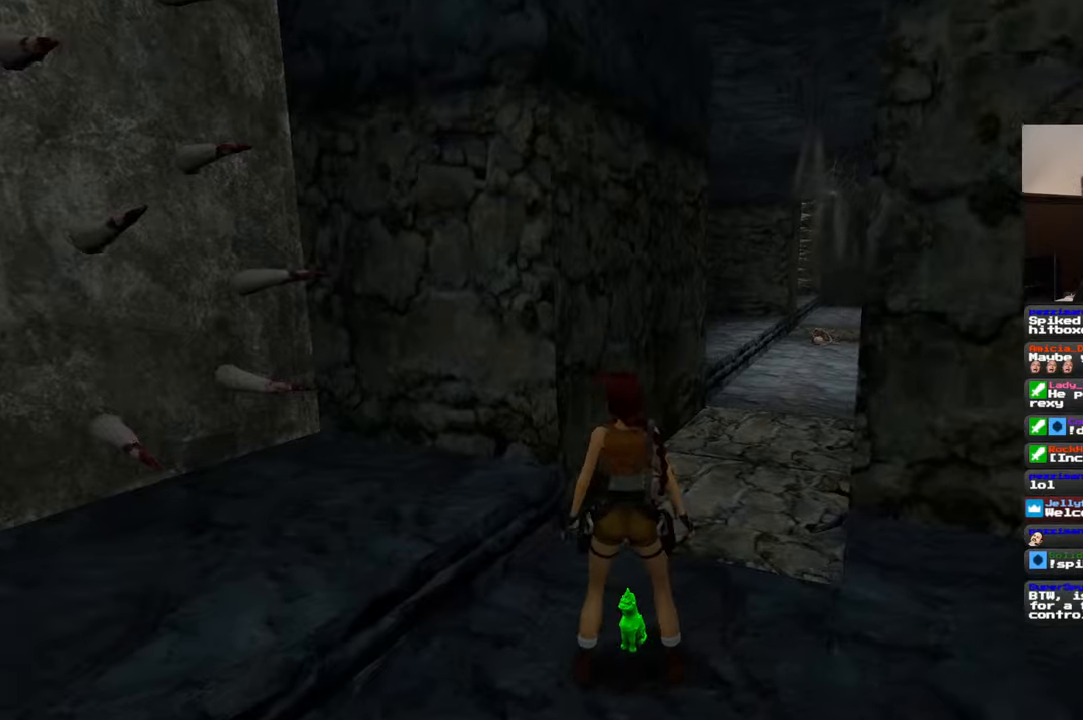
{"buttons": [], "left_stick": "center", "right_stick": "center", "events": [[350, "CROSS", "up"]]}
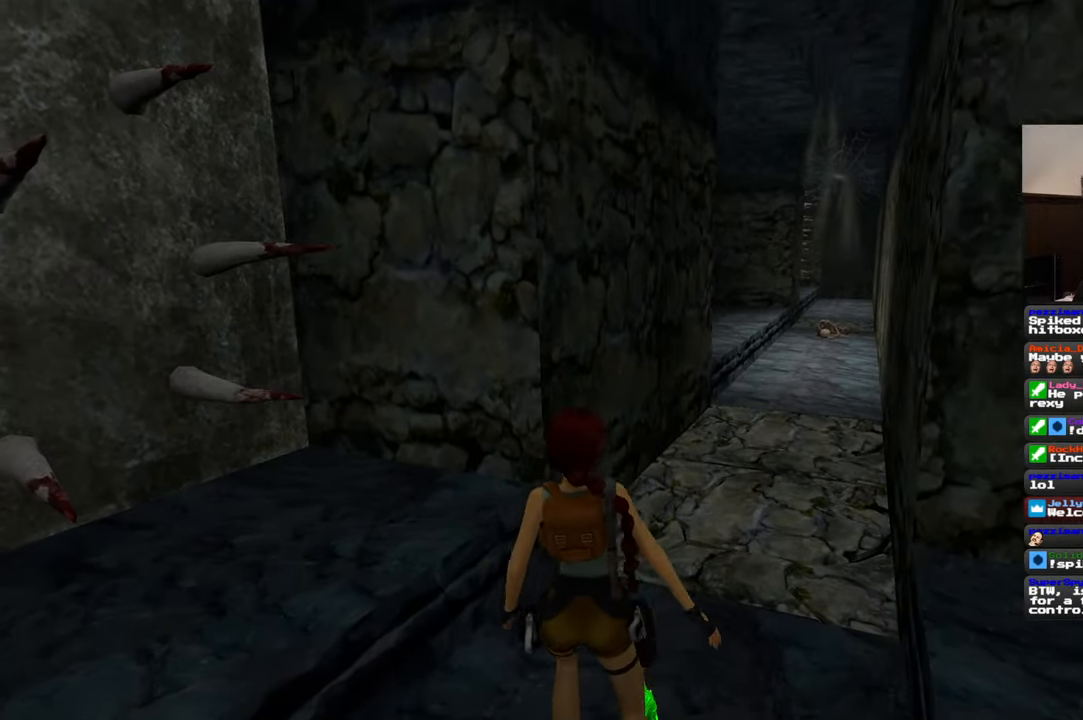
{"buttons": [], "left_stick": "up-right", "right_stick": "center", "events": [[100, "left_stick", "up"], [234, "left_stick", "up-right"]]}
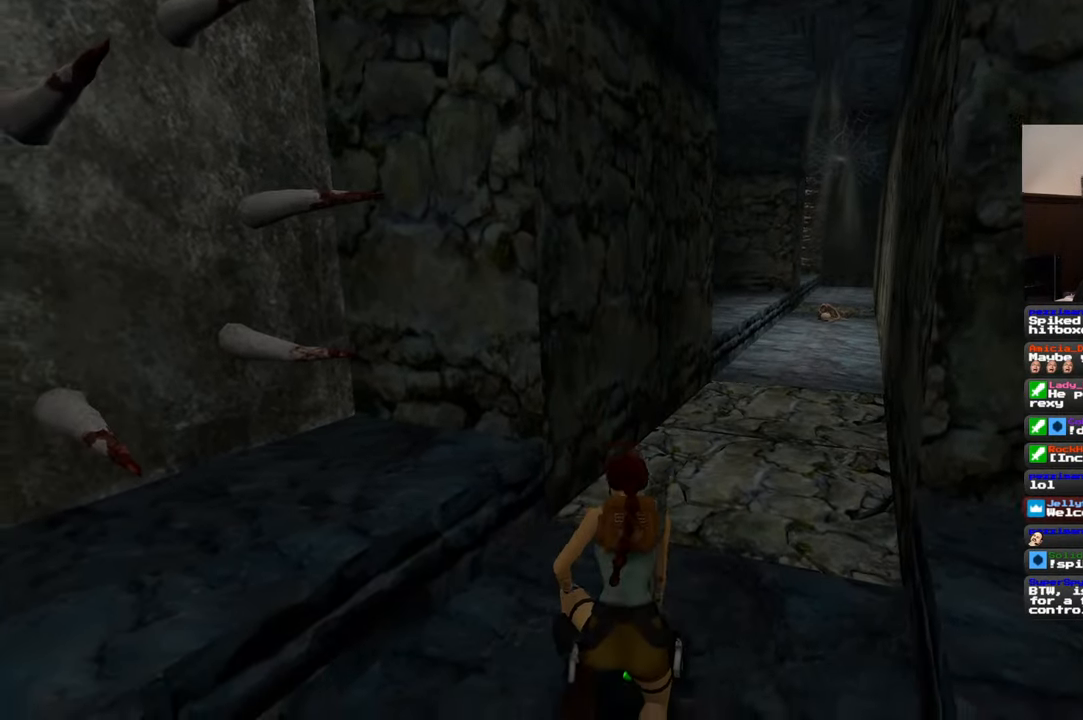
{"buttons": [], "left_stick": "up-right", "right_stick": "center", "events": [[34, "right_stick", "down-right"], [200, "right_stick", "center"]]}
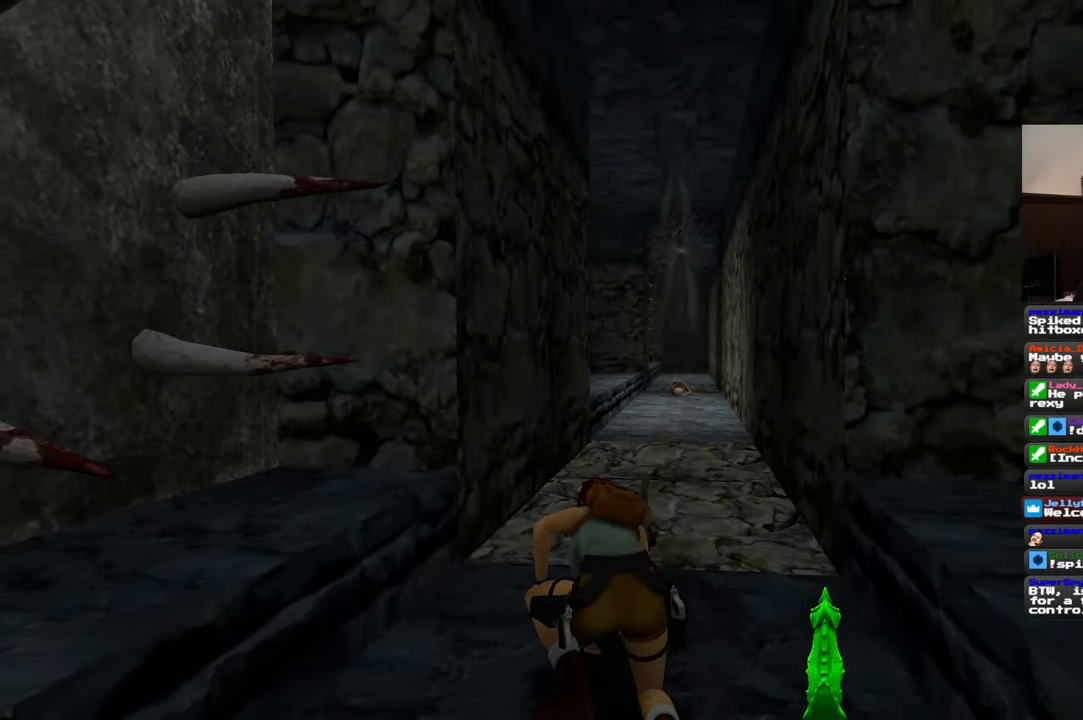
{"buttons": [], "left_stick": "up-right", "right_stick": "center", "events": []}
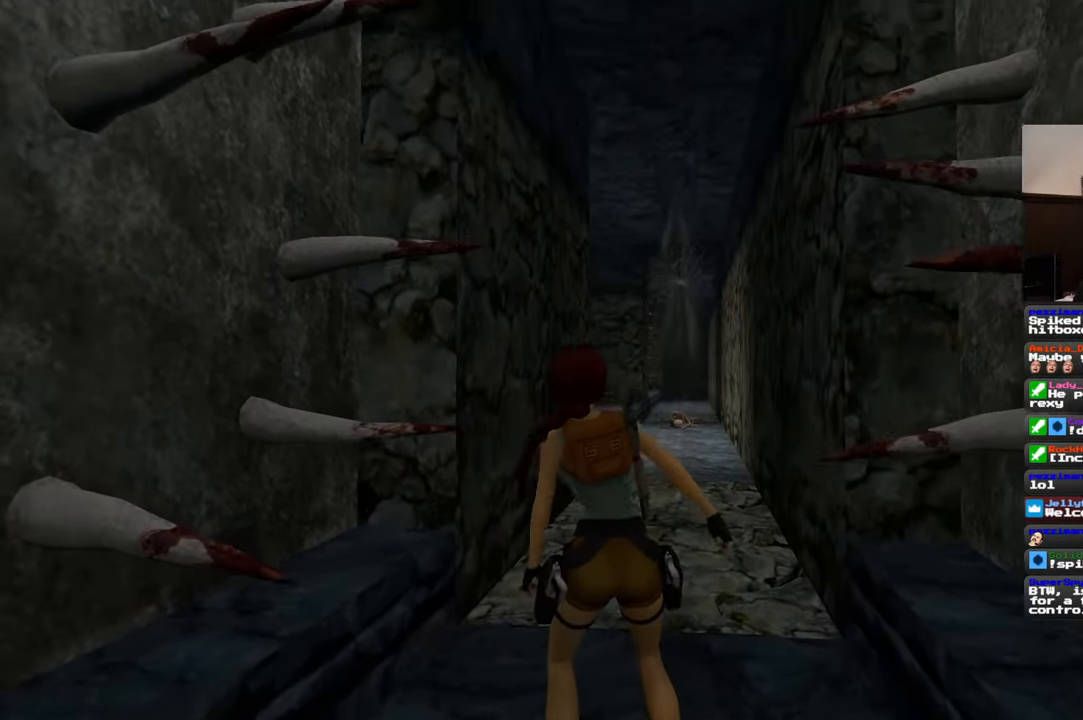
{"buttons": [], "left_stick": "up", "right_stick": "center", "events": [[234, "right_stick", "down-right"], [334, "left_stick", "up"], [384, "right_stick", "center"]]}
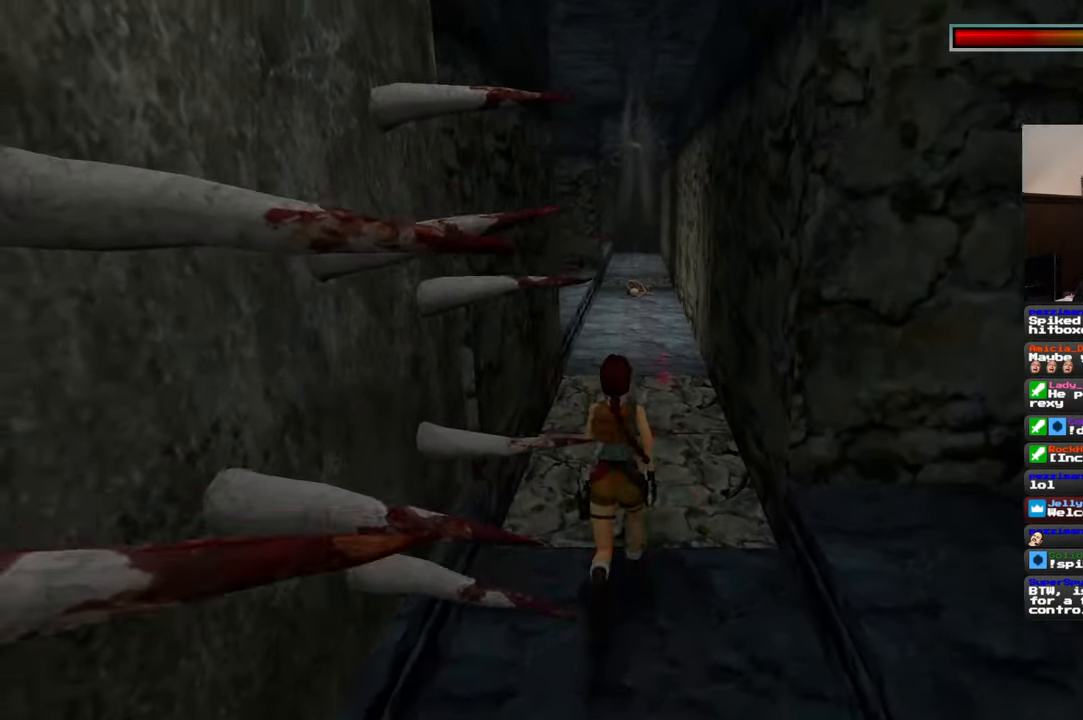
{"buttons": [], "left_stick": "up", "right_stick": "center", "events": [[100, "left_stick", "up-right"], [250, "left_stick", "up"]]}
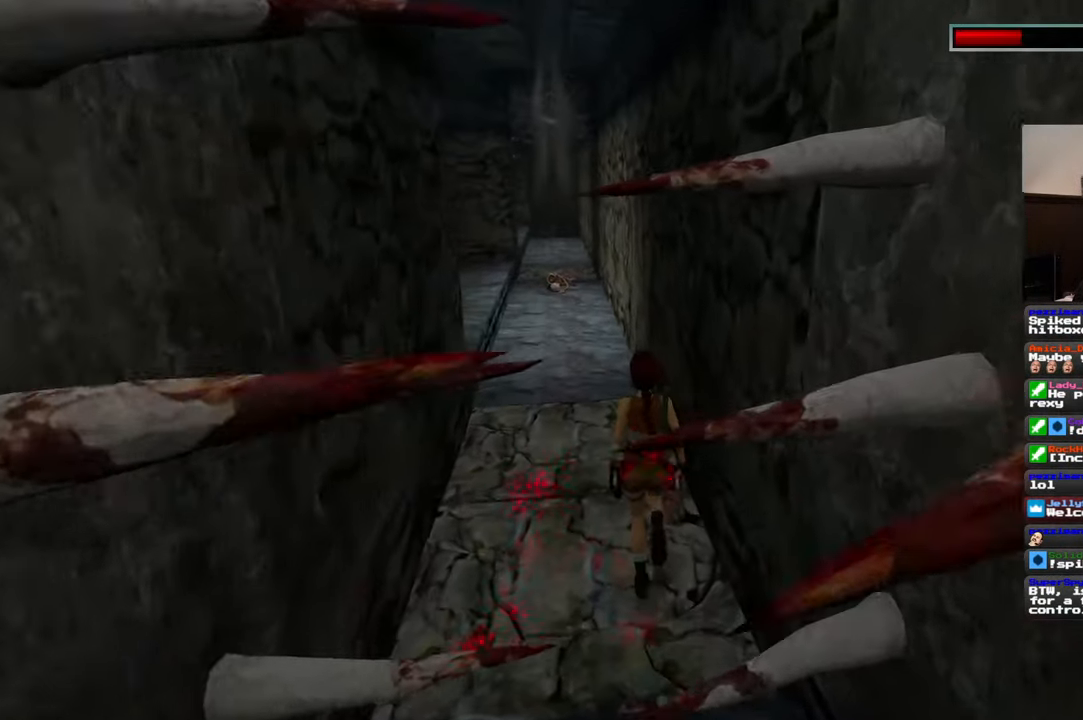
{"buttons": ["SQUARE"], "left_stick": "up", "right_stick": "center", "events": [[467, "SQUARE", "down"]]}
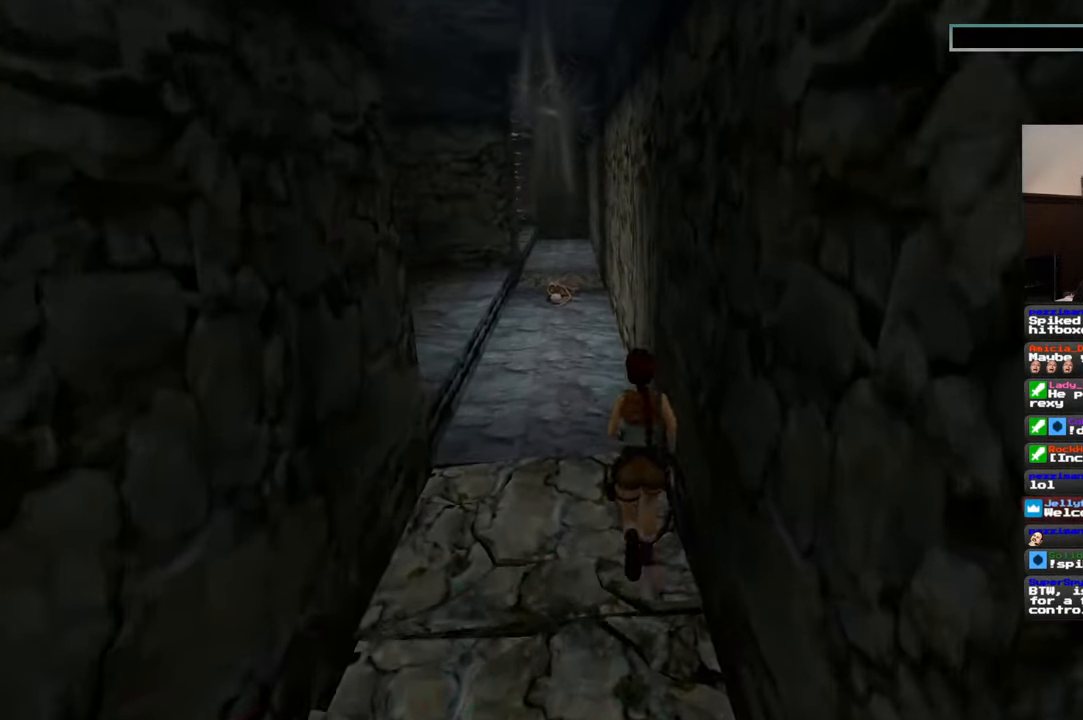
{"buttons": ["SQUARE"], "left_stick": "up", "right_stick": "center", "events": []}
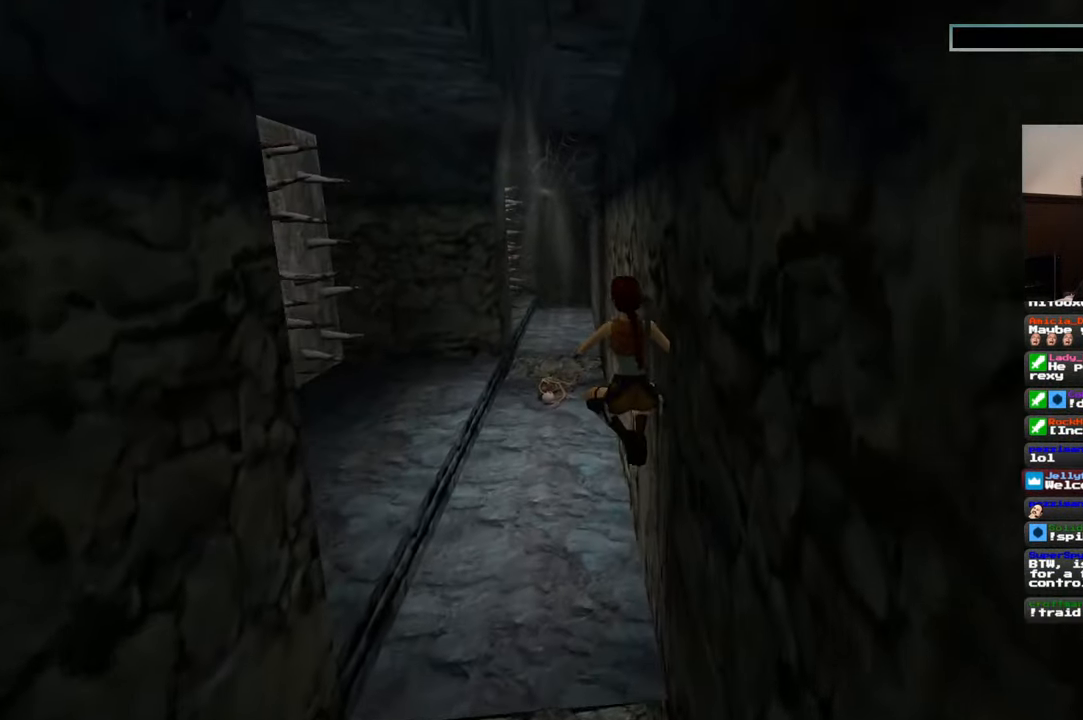
{"buttons": ["SQUARE"], "left_stick": "up", "right_stick": "center", "events": []}
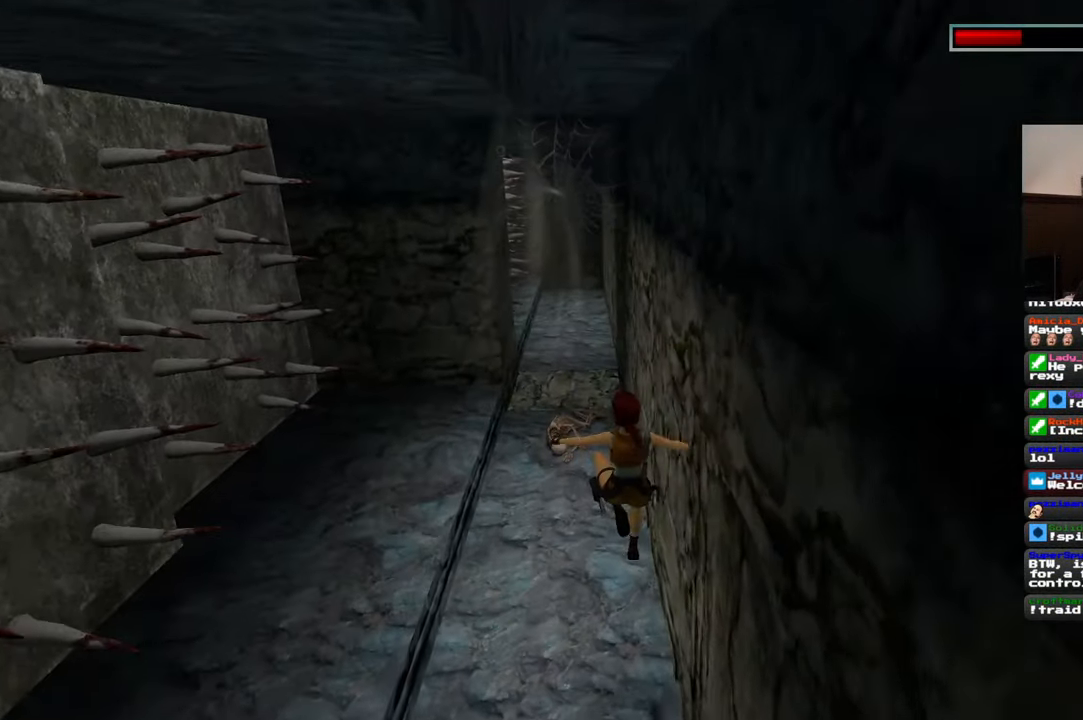
{"buttons": ["SQUARE"], "left_stick": "up", "right_stick": "center", "events": []}
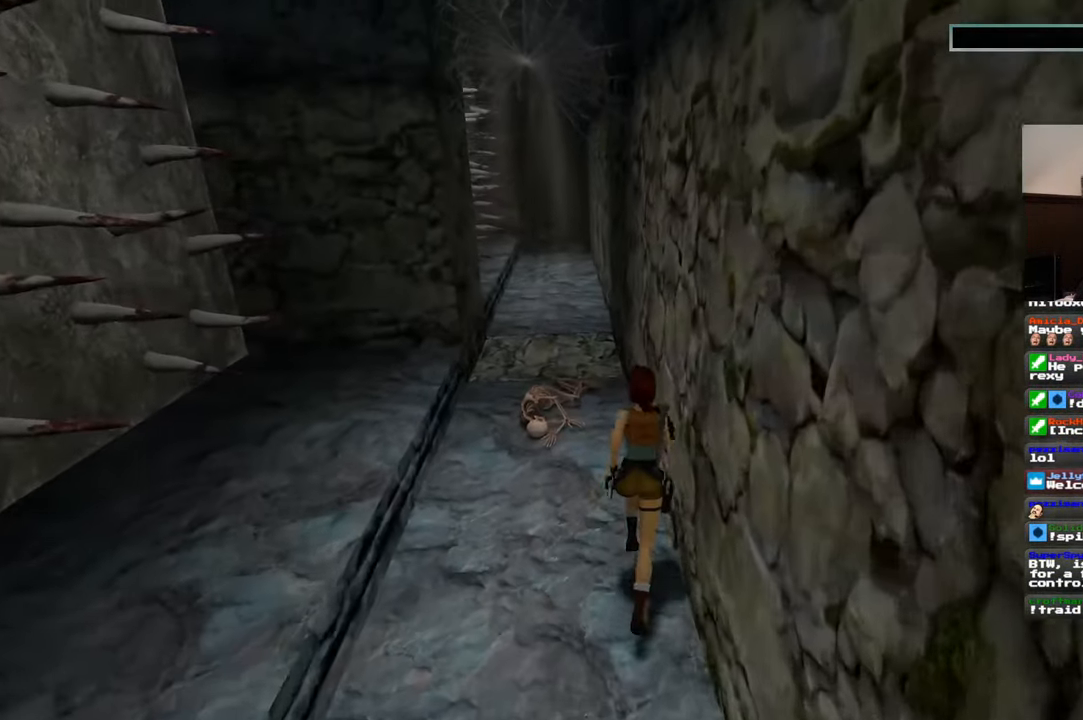
{"buttons": ["SQUARE"], "left_stick": "up", "right_stick": "center", "events": []}
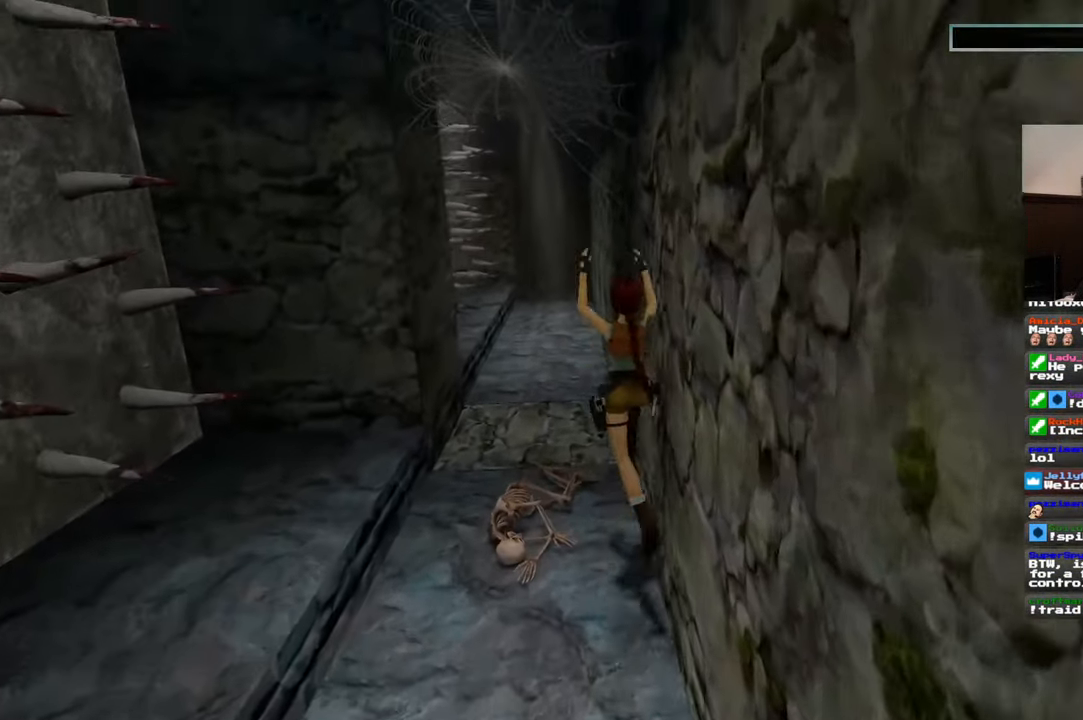
{"buttons": ["SQUARE"], "left_stick": "up", "right_stick": "center", "events": []}